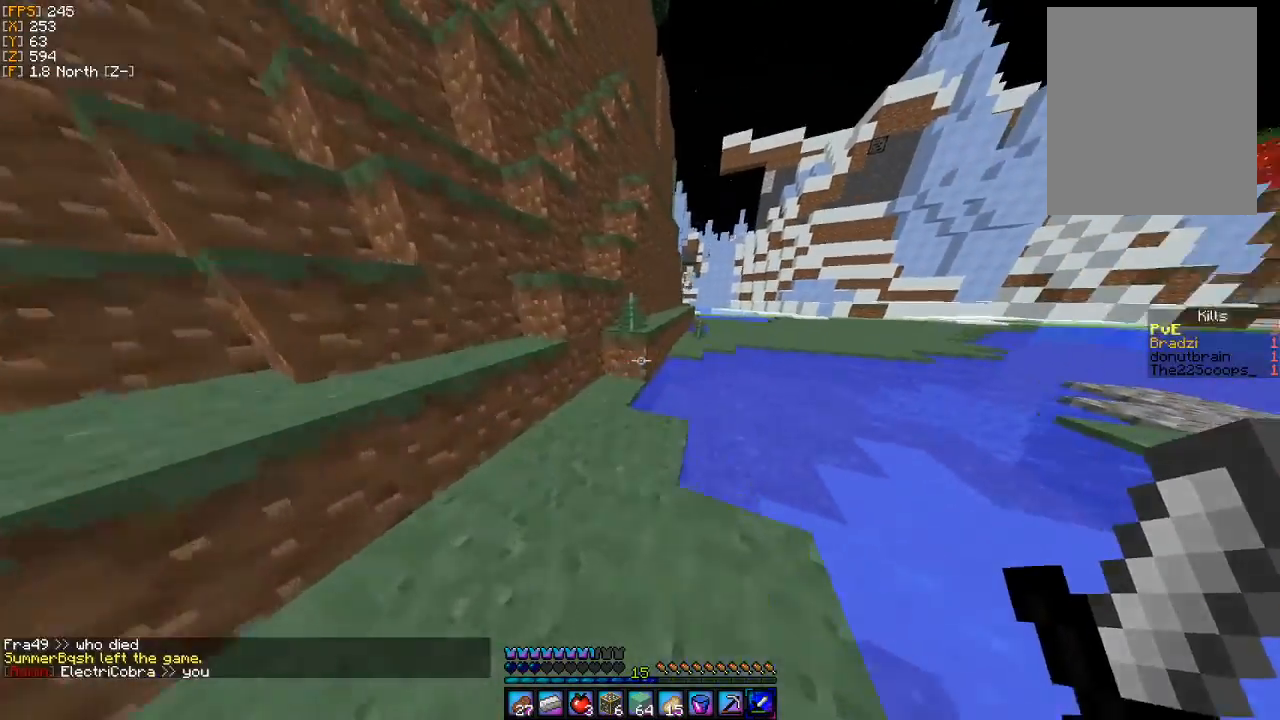
Gameplay with keyboard and mouse; each line is a JSON object with the keys and mouse buttons held at the frame after it. "events" lists presses ("down") and releases ("up") of "a", "d", "s", "w", "mouse_left" and "mouse_right" between this image and that frame as [ms after this image, input, new state], when the widget could be followed in between. "mouse_left", "mouse_right" = the "left", "right" buttons of the "mouse" list. No other keys are recorded. Fast repeated clicks can show as one long hold. Mouse movement is not recorded.
{"keys": ["a", "w"], "mouse": [], "events": [[433, "a", "down"]]}
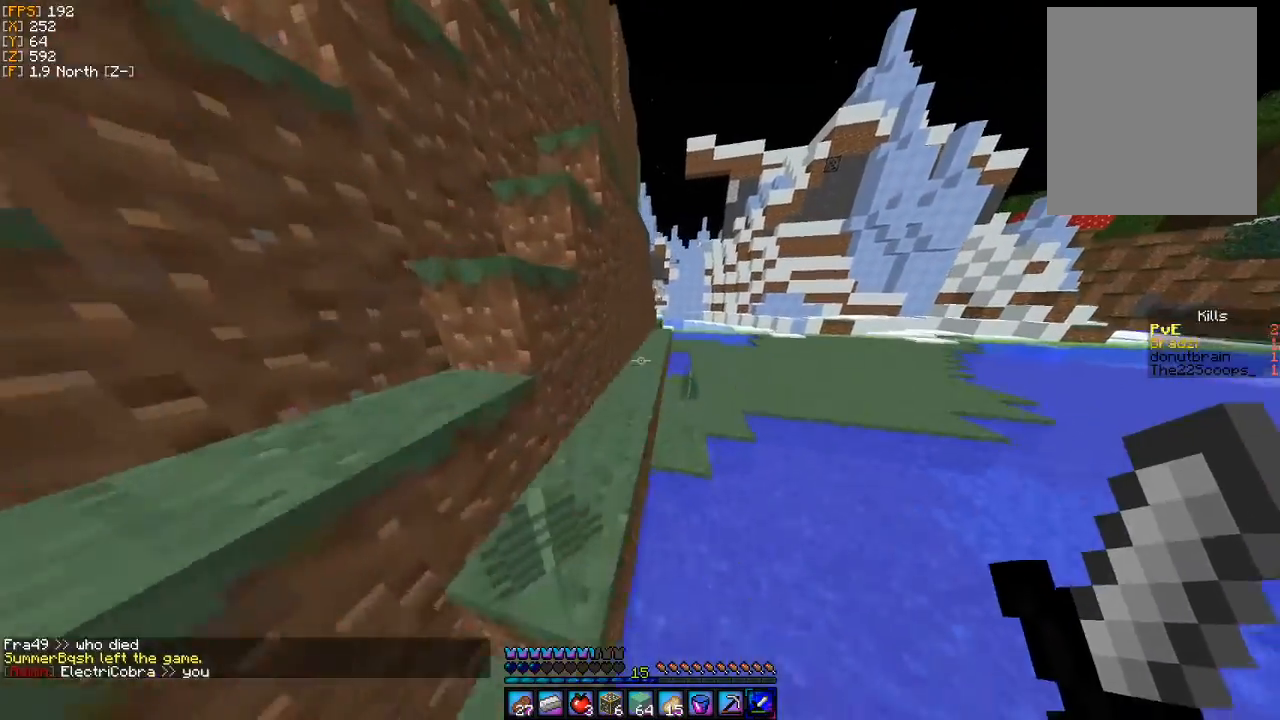
{"keys": ["w"], "mouse": [], "events": [[33, "a", "up"], [100, "d", "down"], [200, "d", "up"]]}
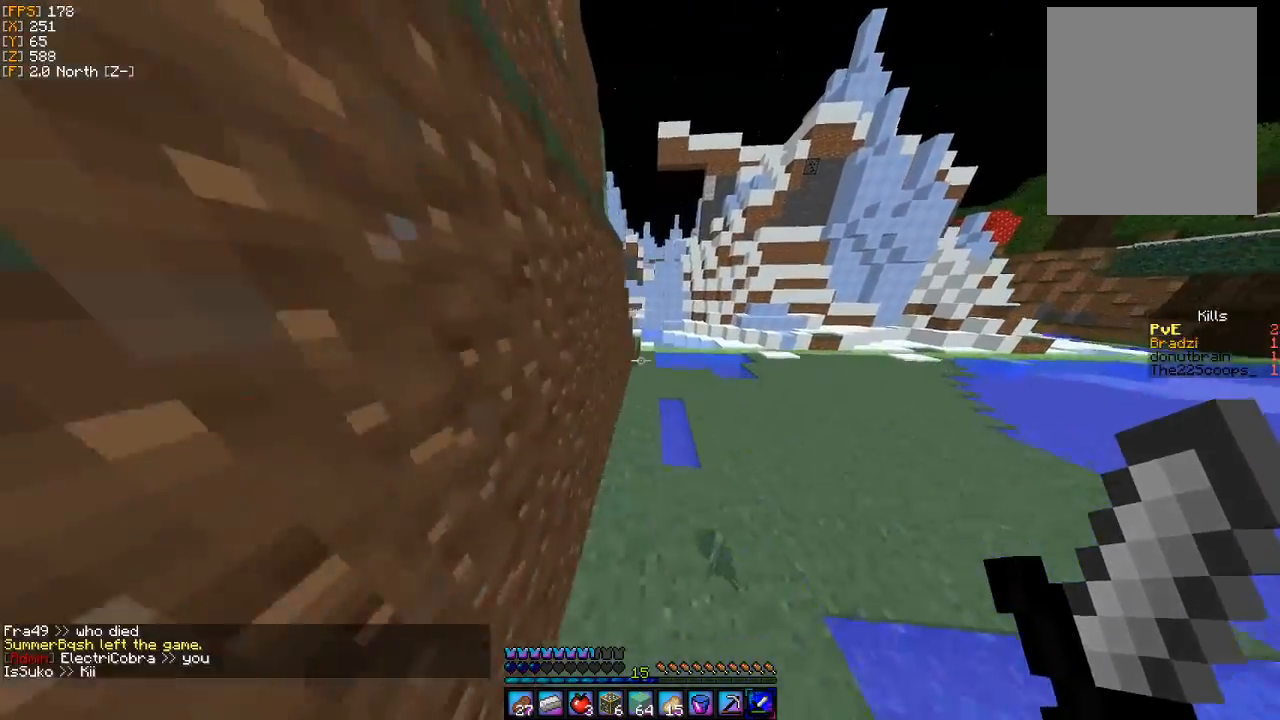
{"keys": ["w"], "mouse": [], "events": [[167, "d", "down"], [267, "d", "up"]]}
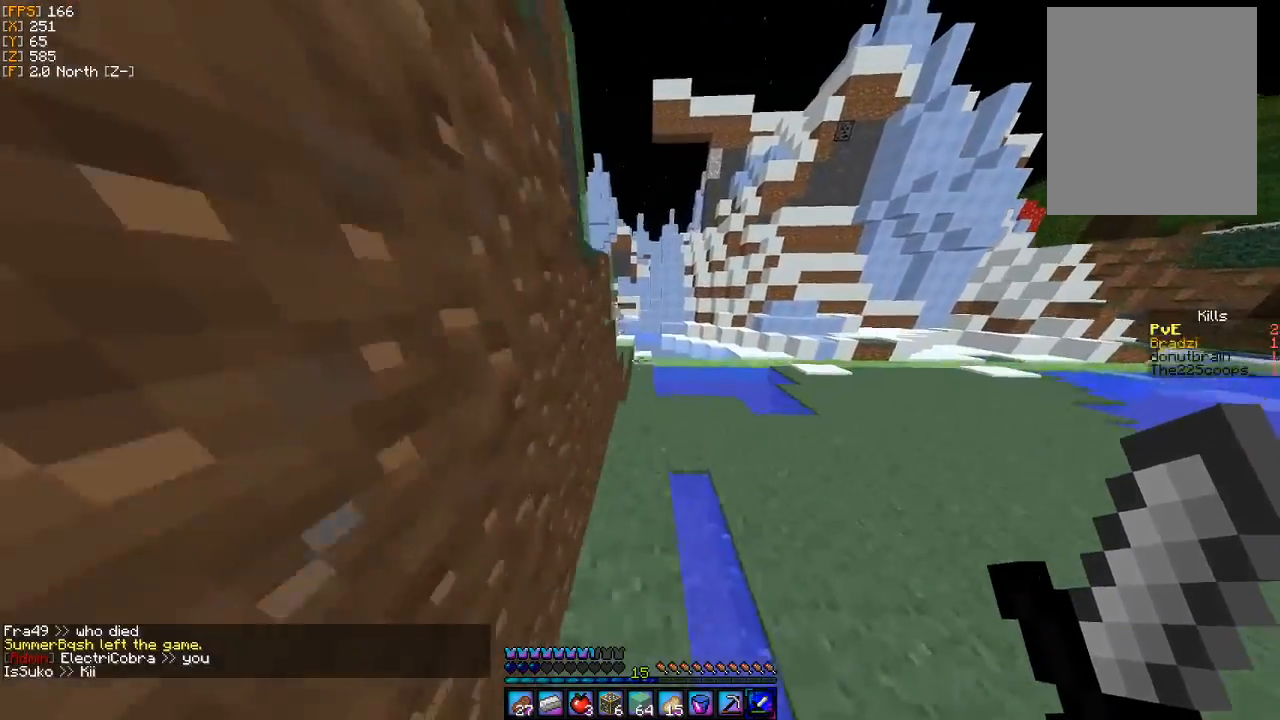
{"keys": ["w"], "mouse": [], "events": [[100, "d", "down"], [233, "d", "up"]]}
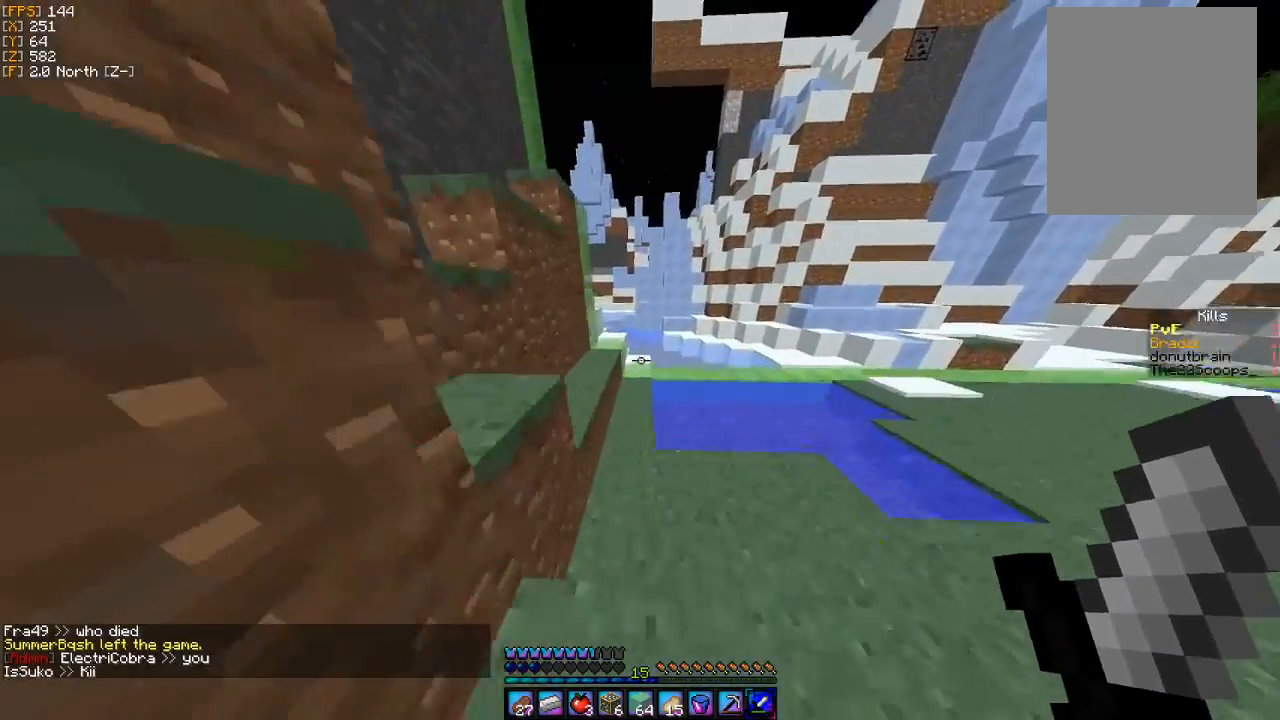
{"keys": ["w"], "mouse": [], "events": []}
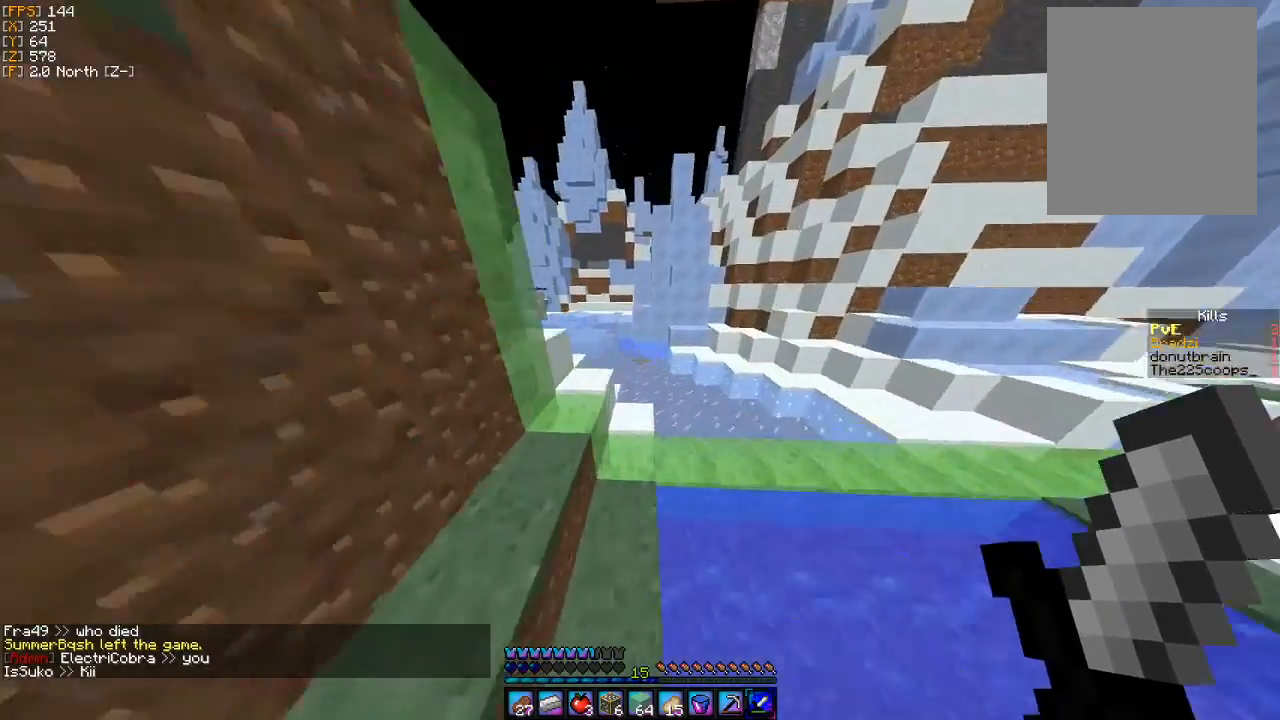
{"keys": ["w"], "mouse": [], "events": []}
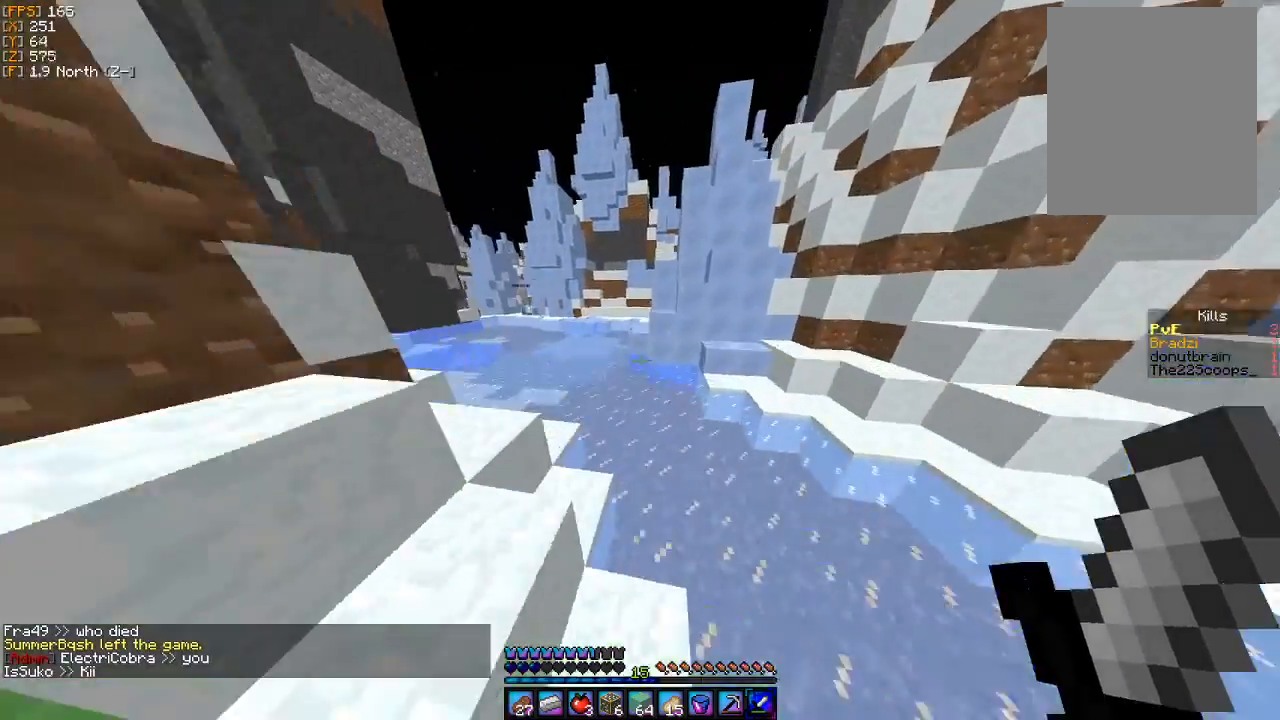
{"keys": ["w"], "mouse": [], "events": []}
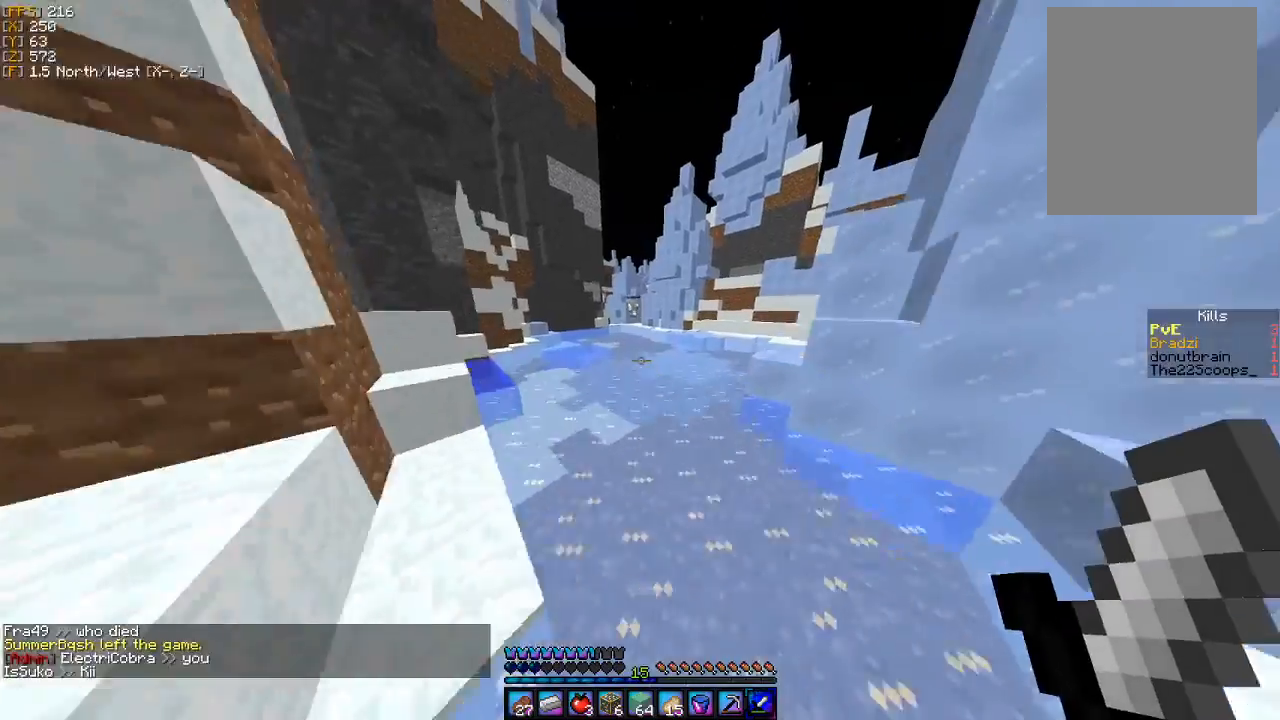
{"keys": ["a", "w"], "mouse": [], "events": [[500, "a", "down"]]}
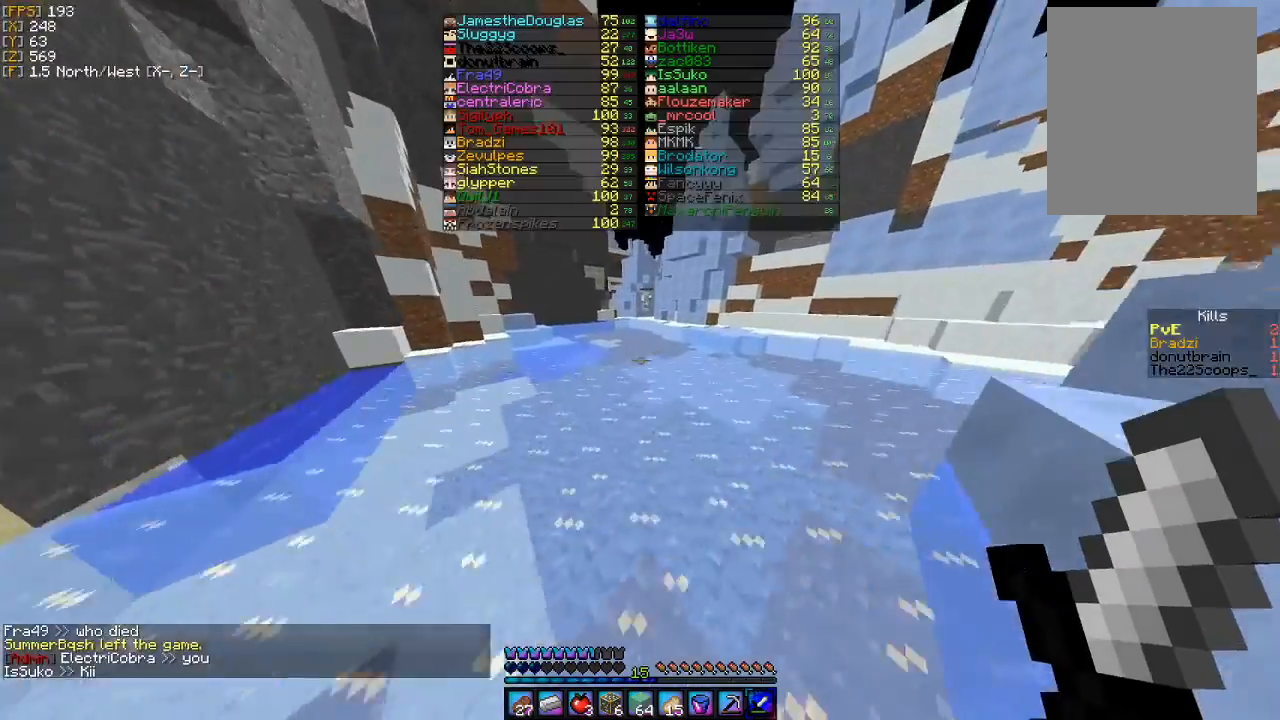
{"keys": ["w"], "mouse": [], "events": [[67, "a", "up"], [67, "d", "down"], [133, "d", "up"]]}
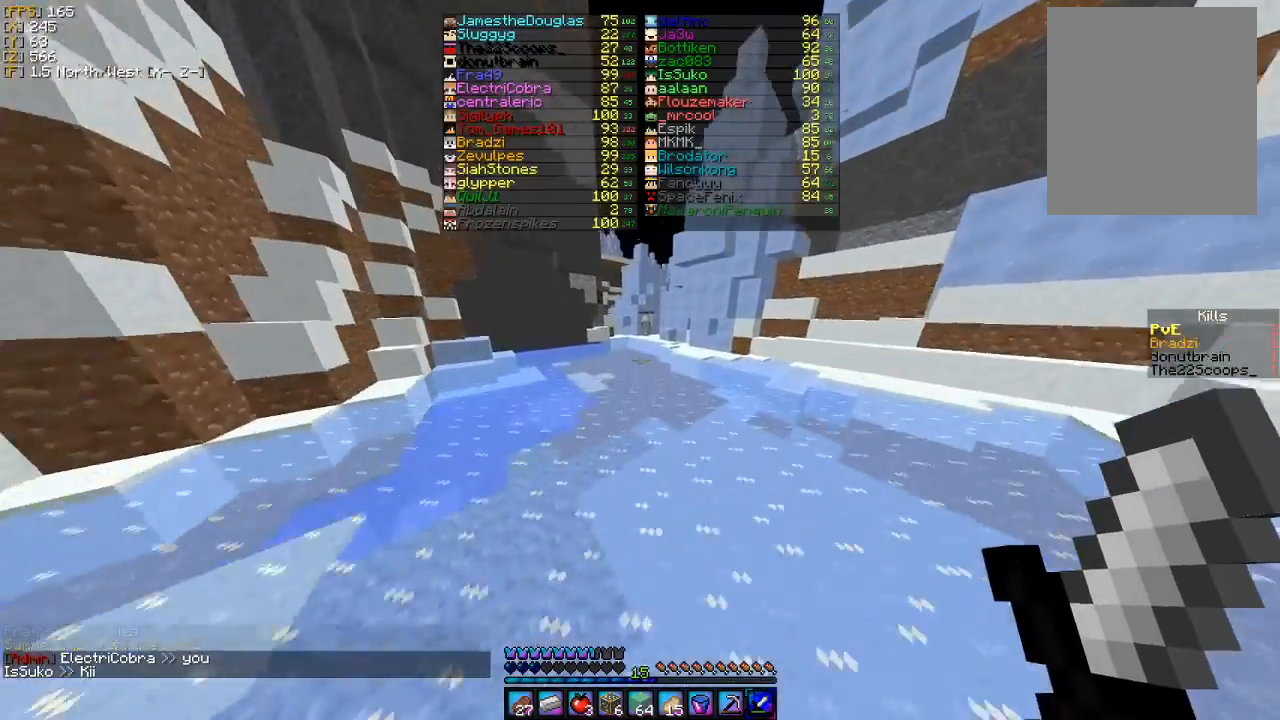
{"keys": ["w"], "mouse": [], "events": []}
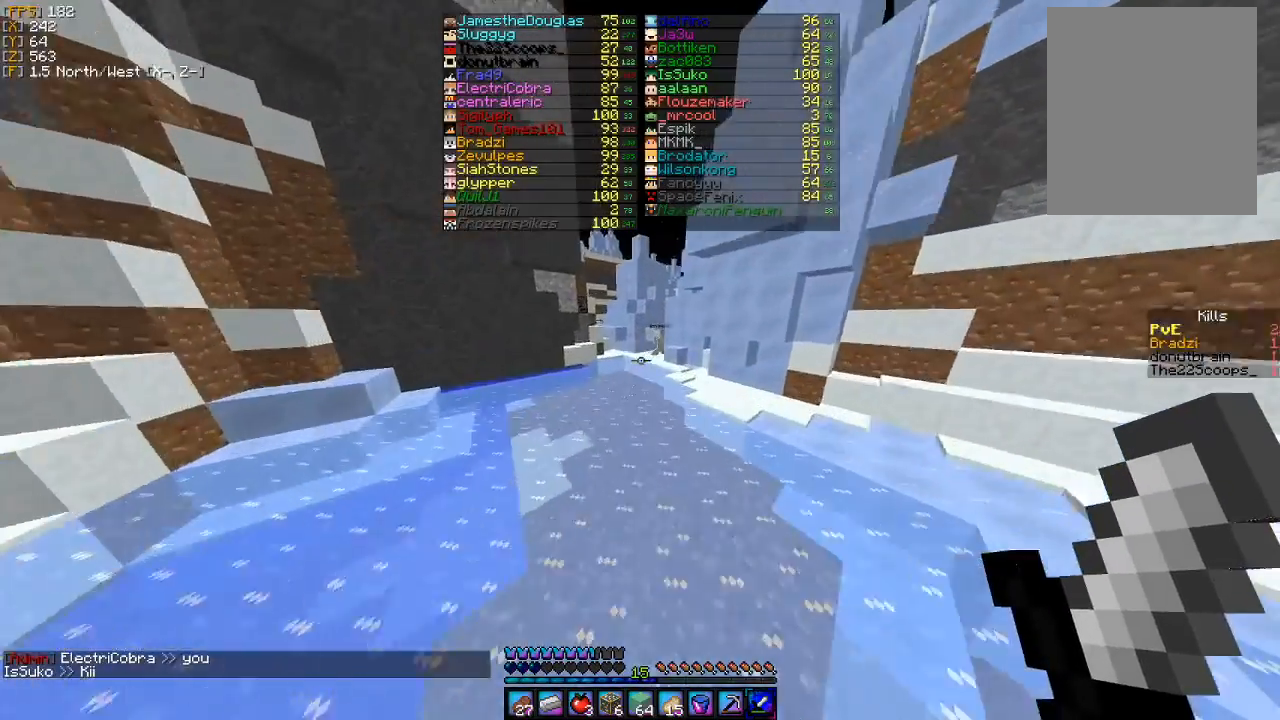
{"keys": ["w"], "mouse": [], "events": []}
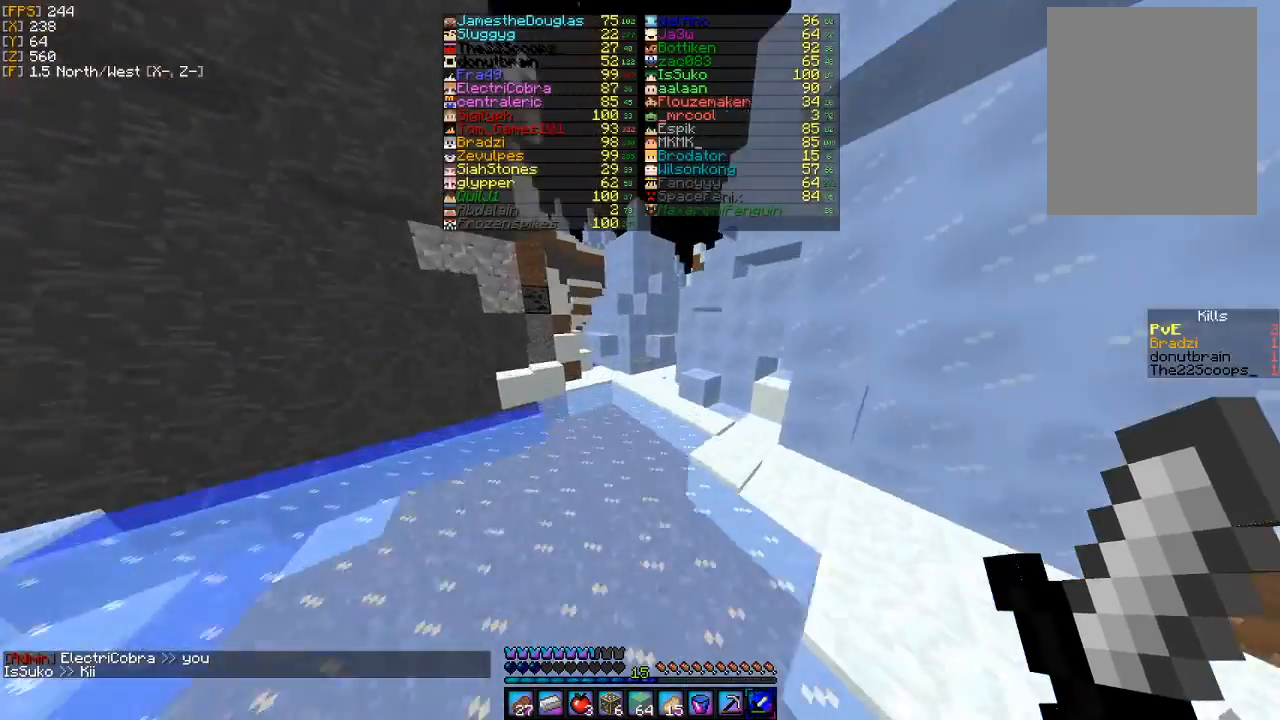
{"keys": ["w"], "mouse": [], "events": []}
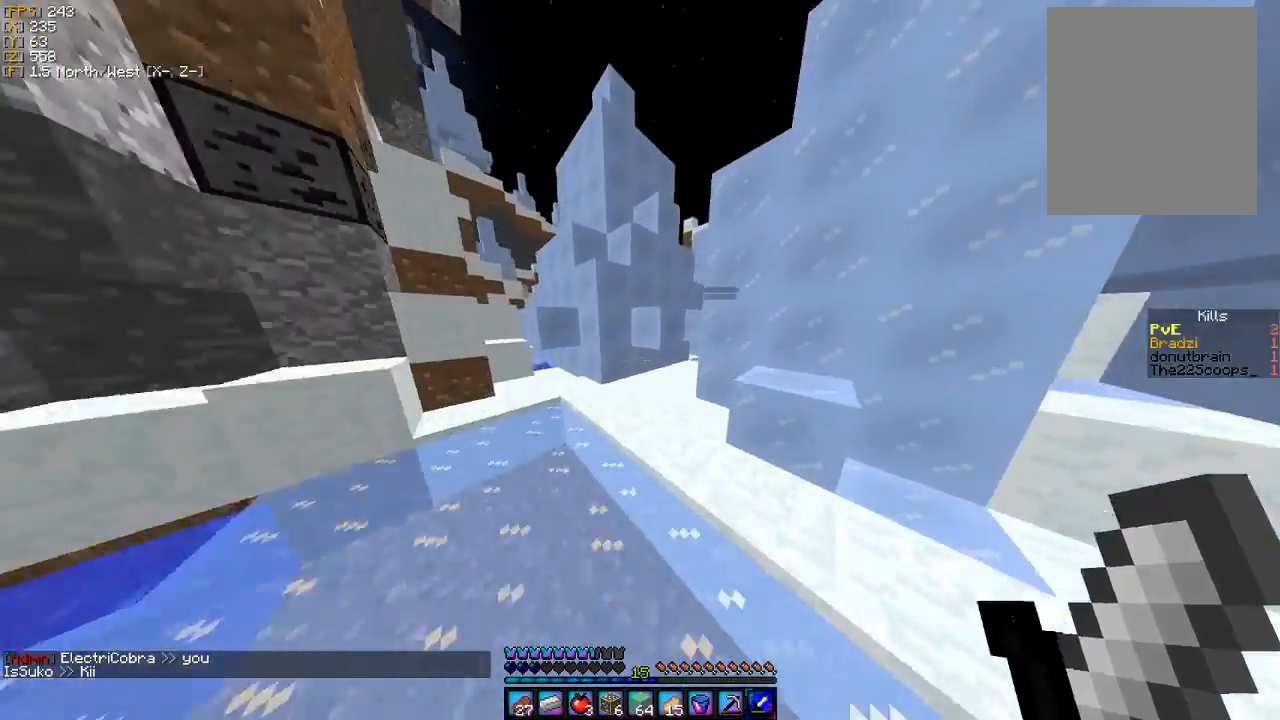
{"keys": ["w"], "mouse": [], "events": []}
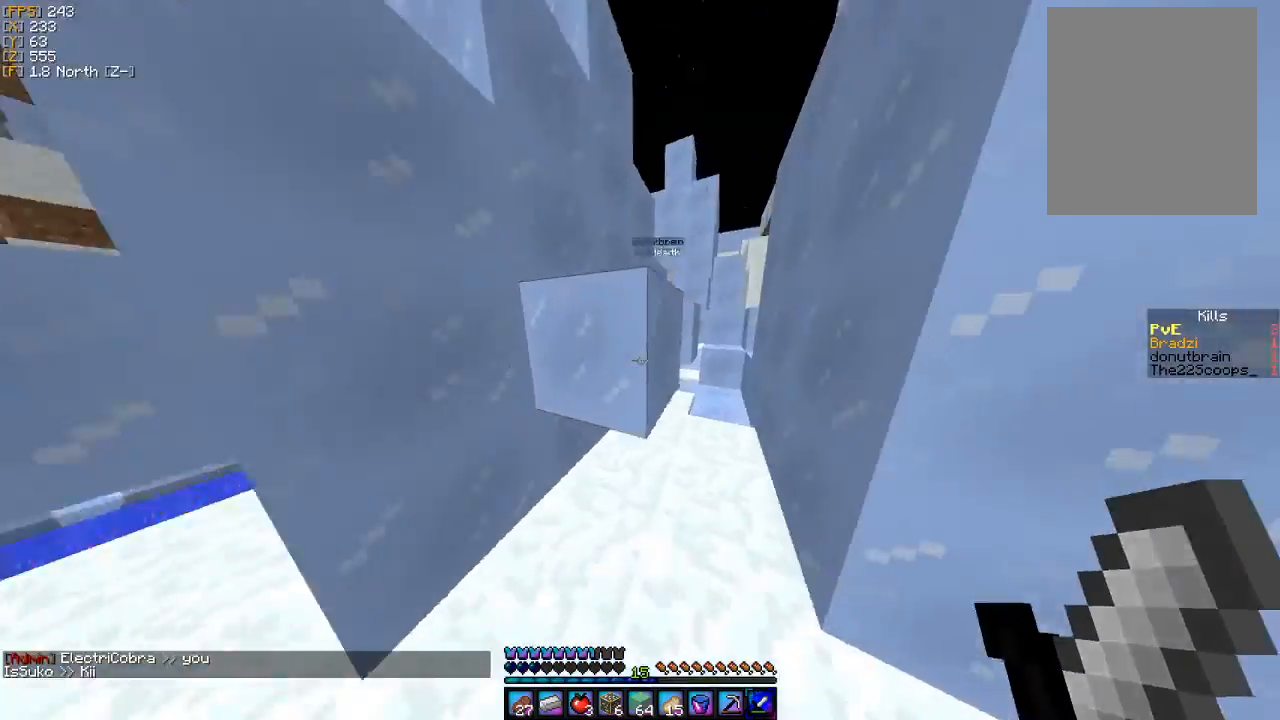
{"keys": ["d", "w"], "mouse": [], "events": [[100, "d", "down"]]}
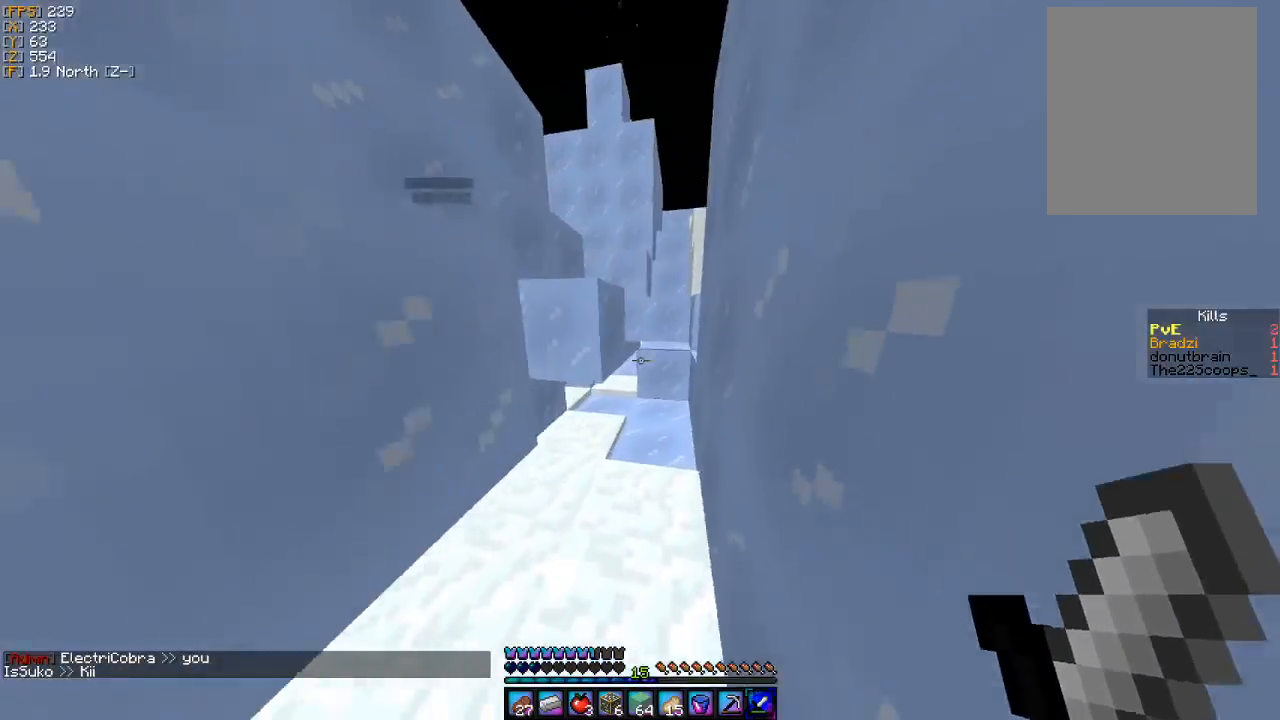
{"keys": ["w"], "mouse": [], "events": [[33, "d", "up"], [333, "d", "down"], [433, "d", "up"]]}
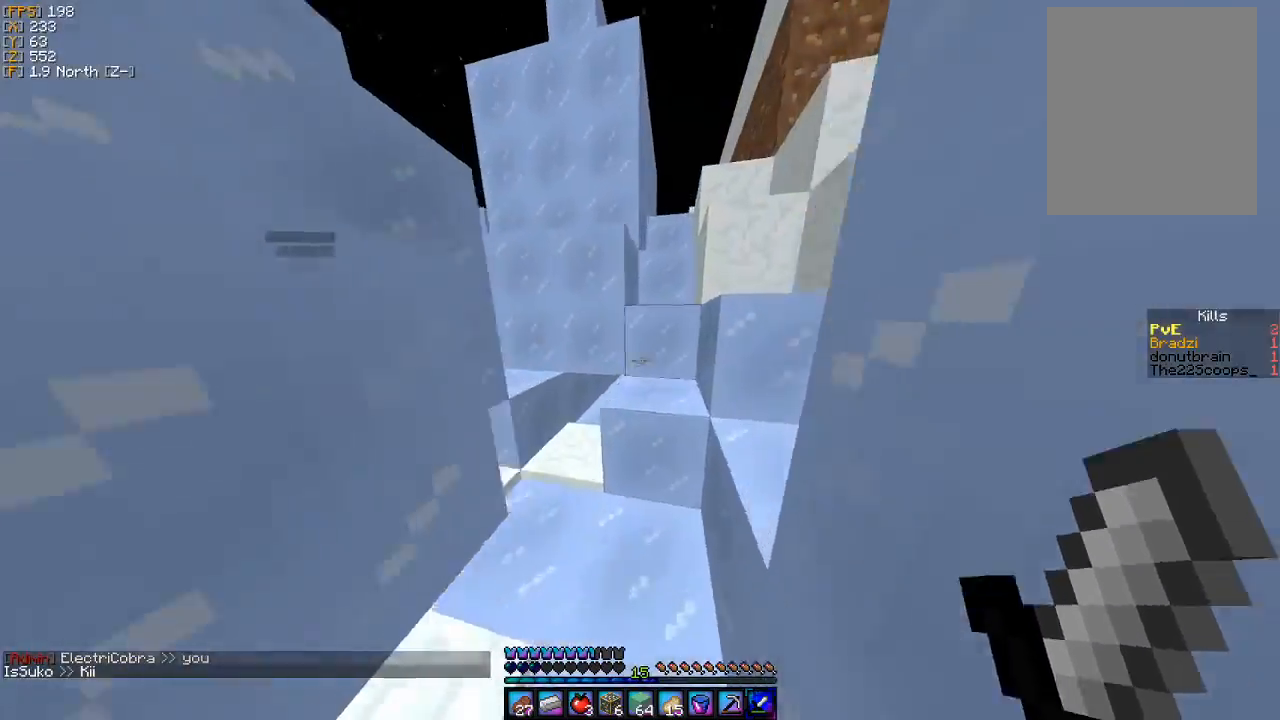
{"keys": ["a", "w"], "mouse": [], "events": [[233, "a", "down"]]}
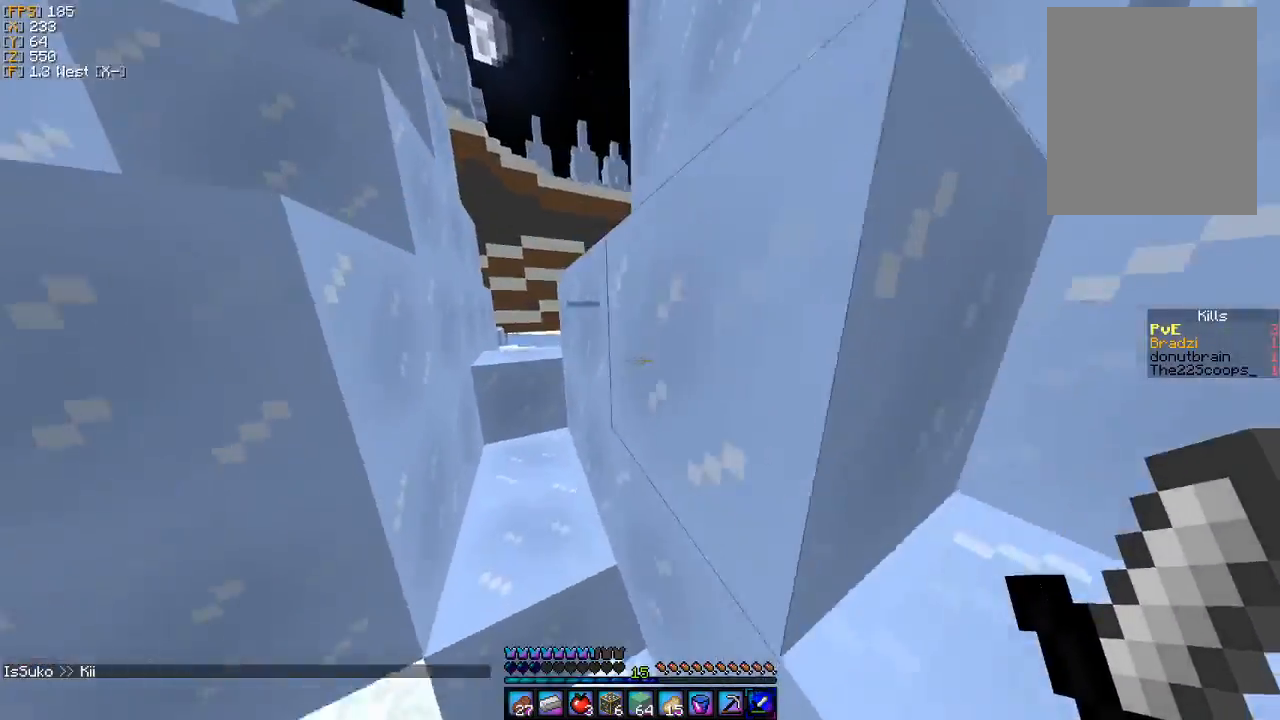
{"keys": ["w"], "mouse": [], "events": [[67, "a", "up"], [333, "a", "down"], [467, "a", "up"]]}
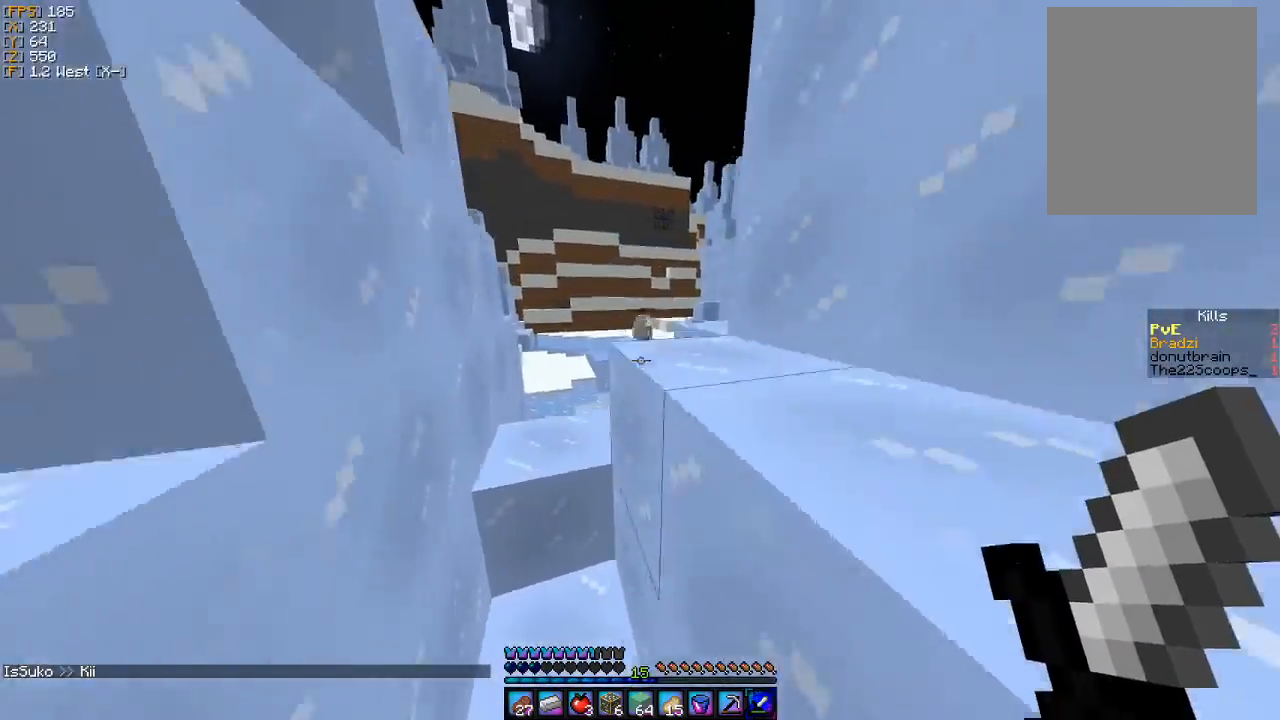
{"keys": ["w"], "mouse": [], "events": [[100, "a", "down"], [367, "a", "up"]]}
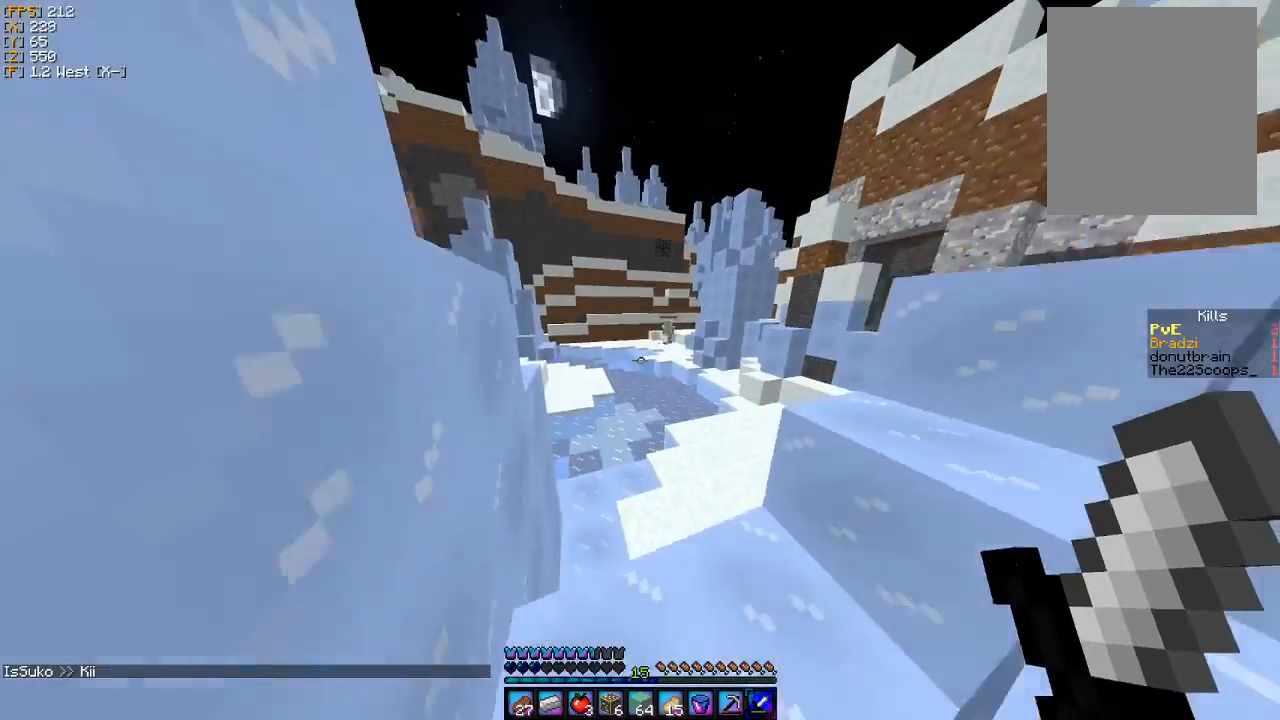
{"keys": ["w"], "mouse": [], "events": []}
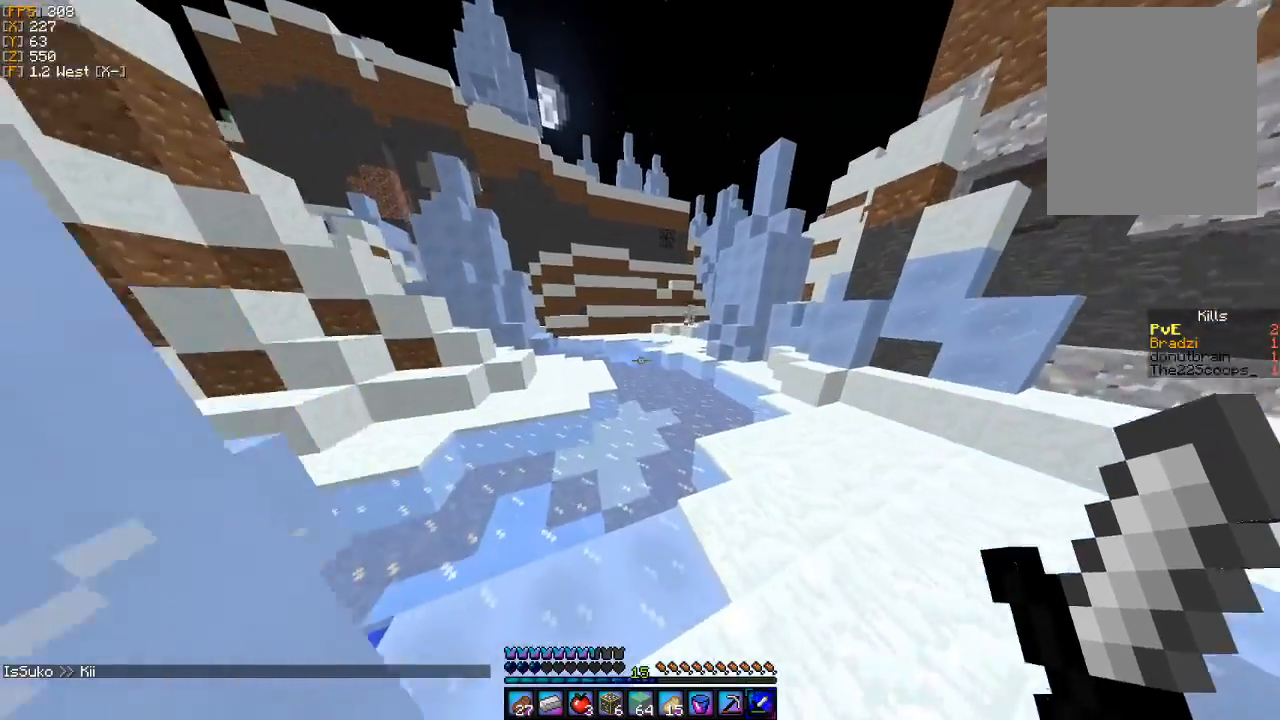
{"keys": ["w"], "mouse": [], "events": []}
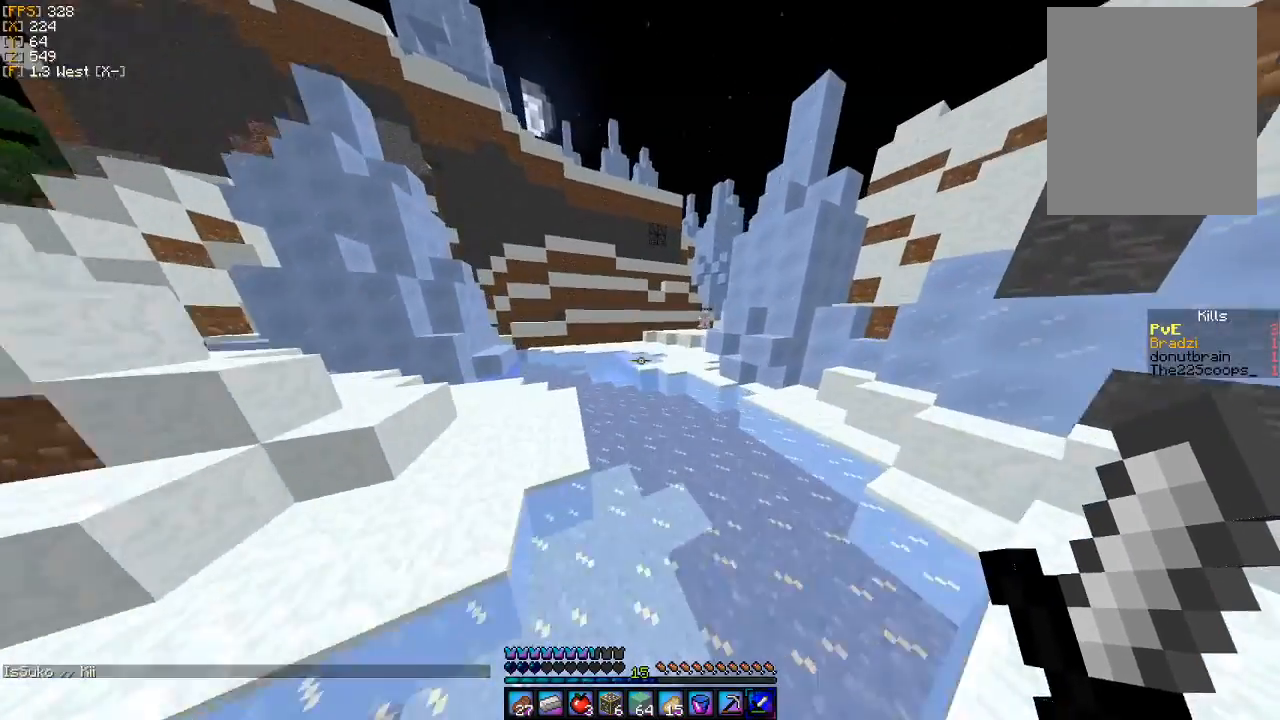
{"keys": ["w"], "mouse": [], "events": []}
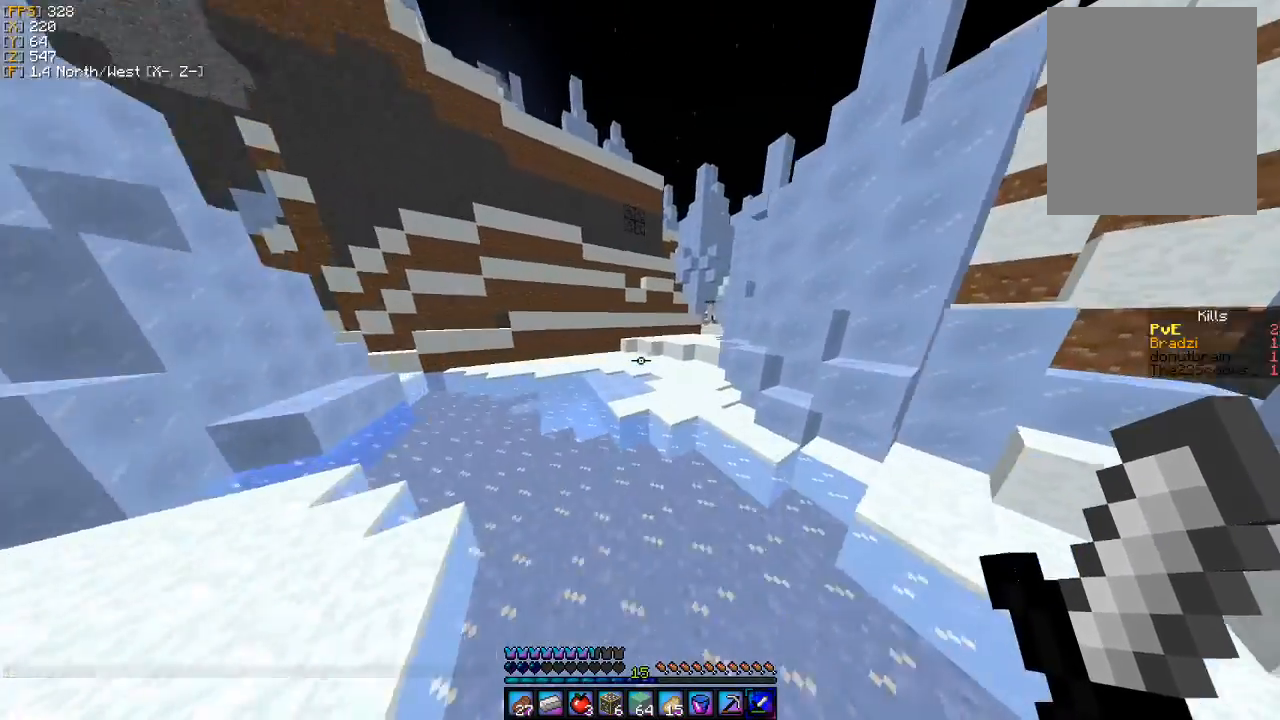
{"keys": ["w"], "mouse": [], "events": []}
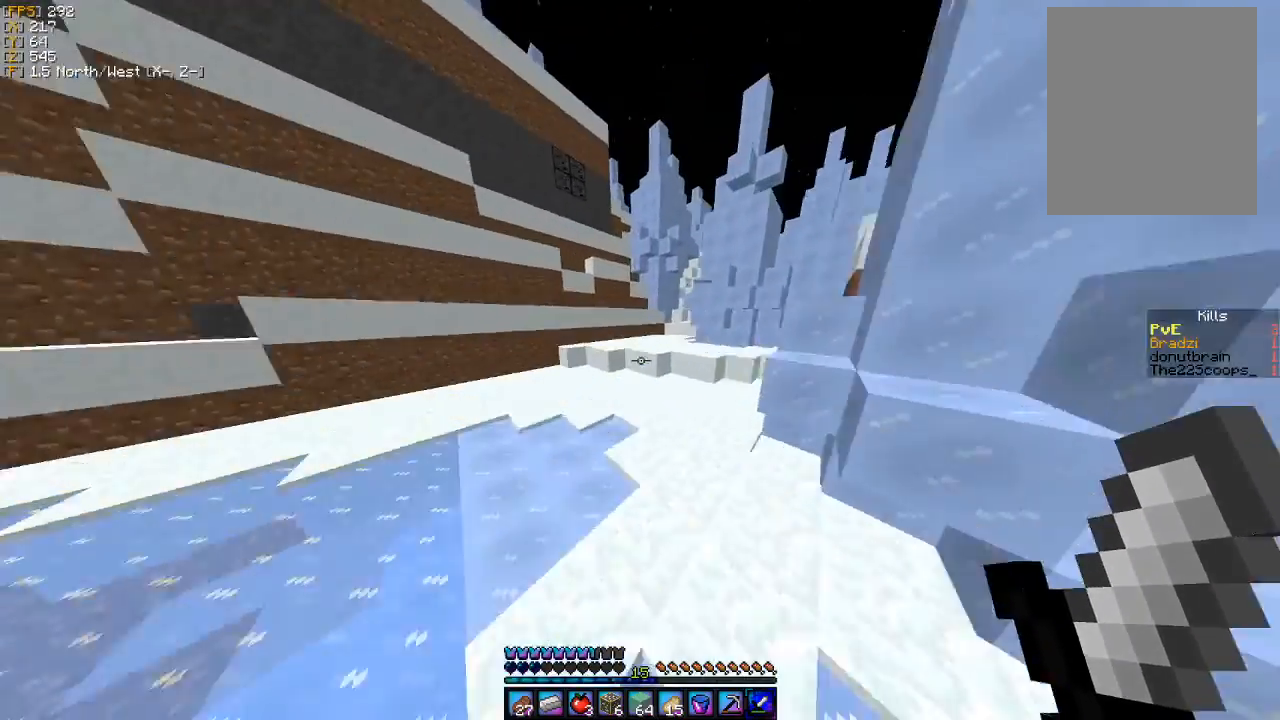
{"keys": ["w"], "mouse": [], "events": []}
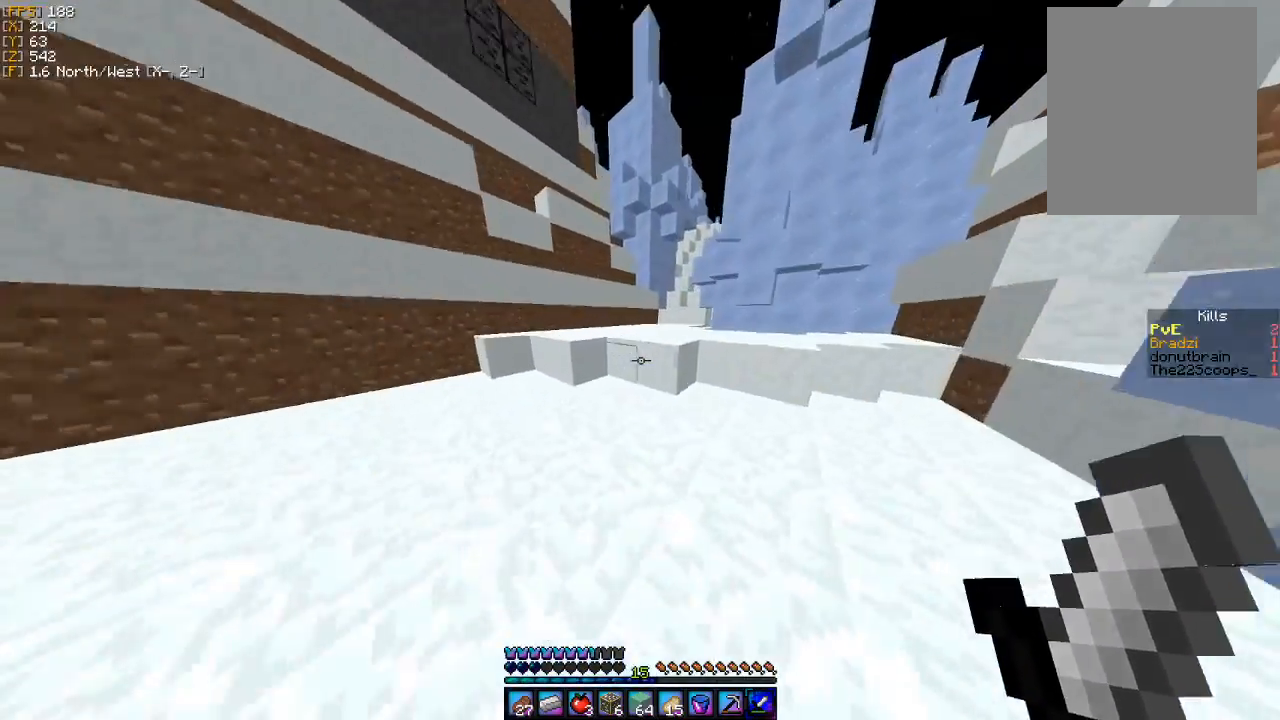
{"keys": ["w"], "mouse": [], "events": []}
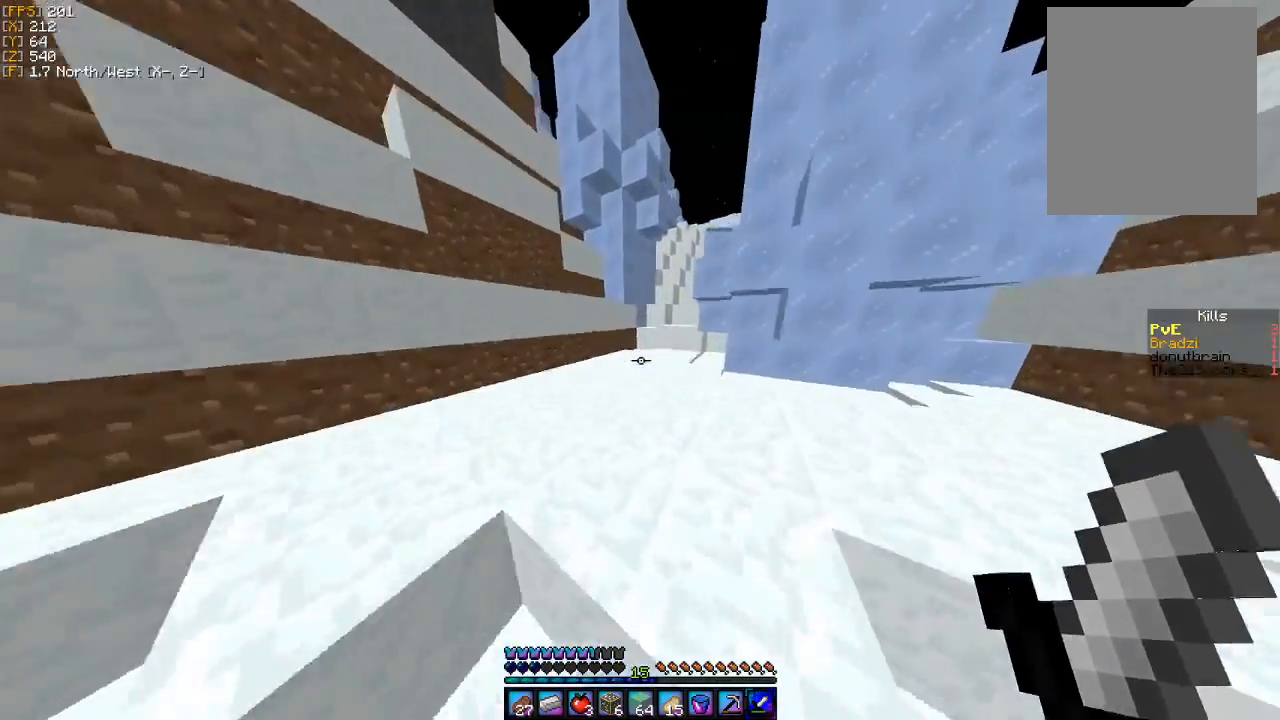
{"keys": ["w"], "mouse": [], "events": []}
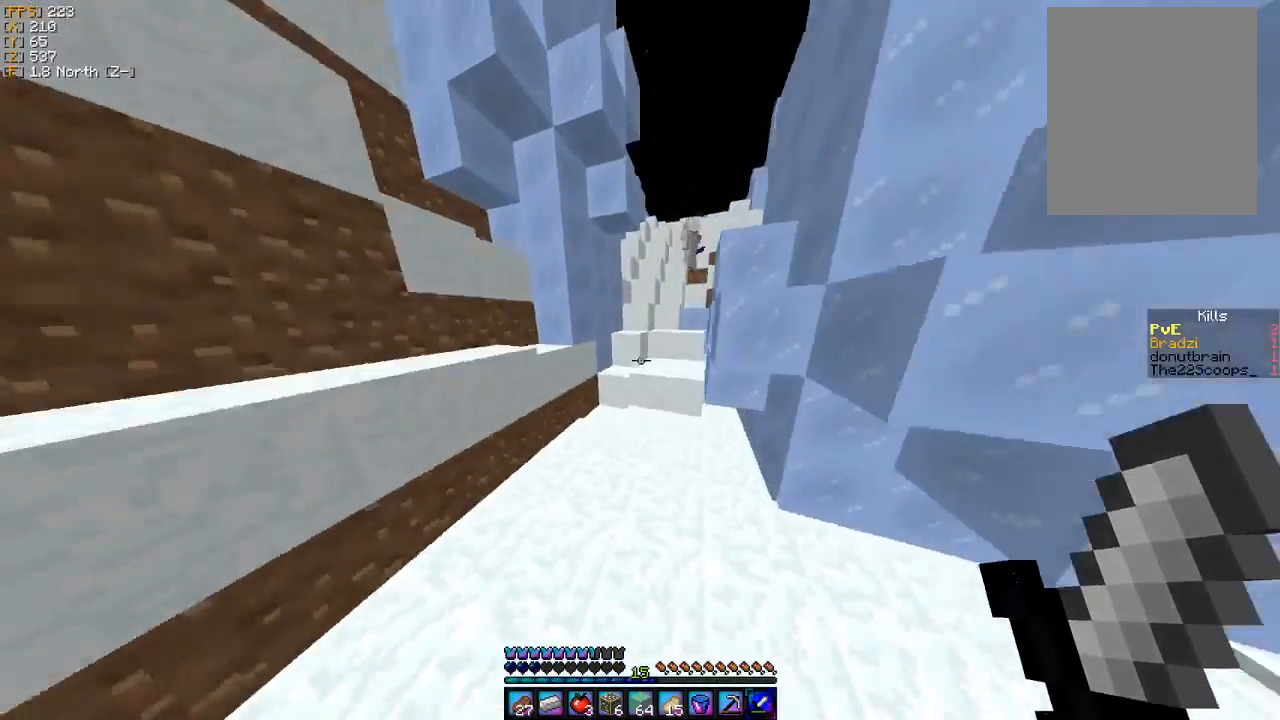
{"keys": ["w"], "mouse": [], "events": [[167, "d", "down"], [300, "d", "up"]]}
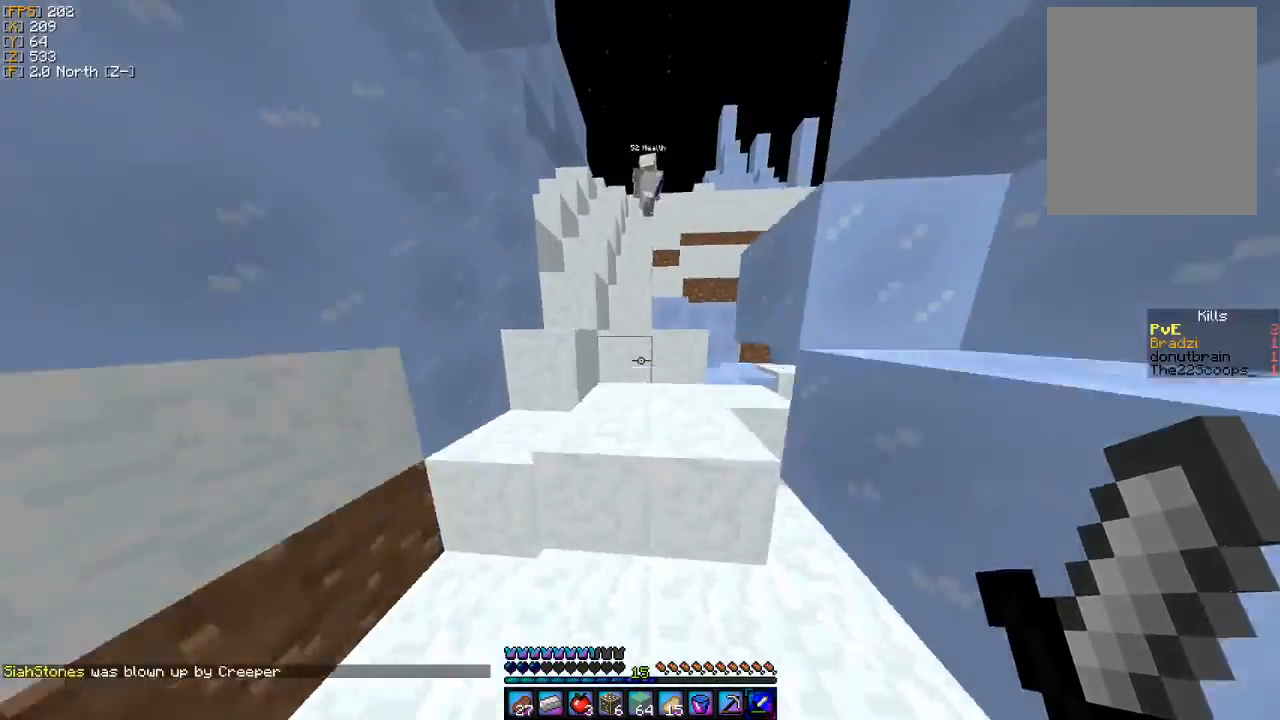
{"keys": ["w"], "mouse": []}